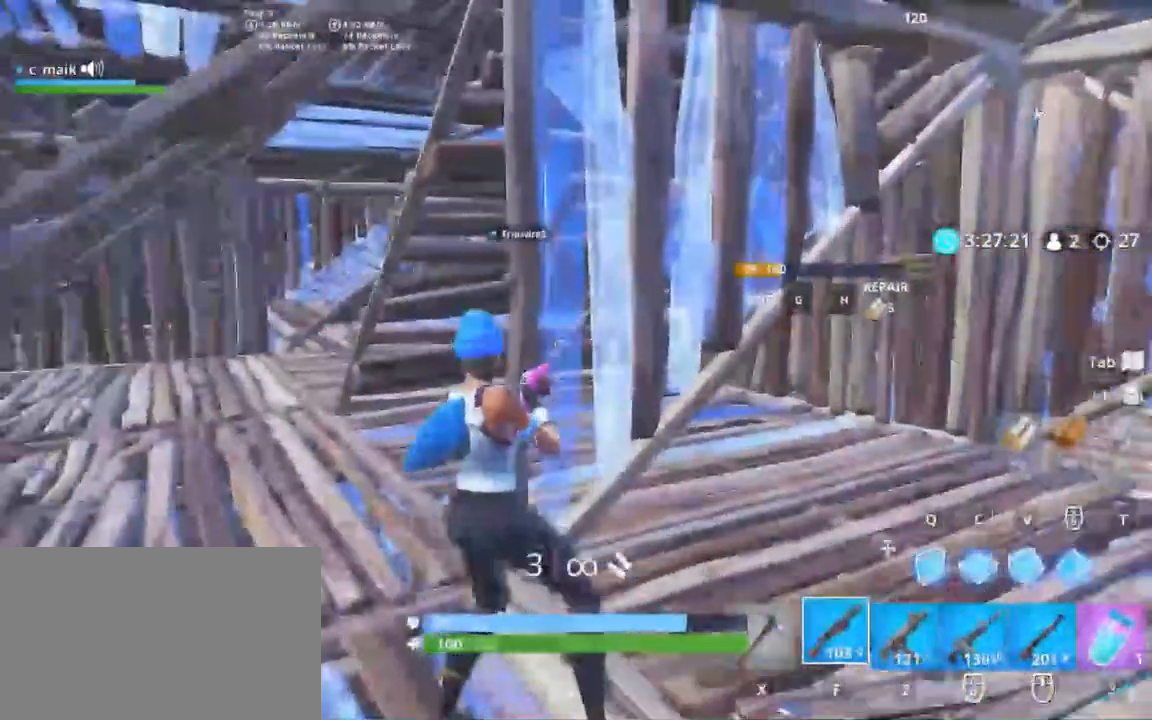
Gameplay with keyboard and mouse; each line is a JSON object with the keys and mouse buttons held at the frame after it. "events" lists presses ("down") and releases ("up") of "1", "2", "3", "4", "5", "a", "alt", "c", "caps_lock", "ctrl", "d", "e", "f", "g", "q", "r", "s", "shift", "space", "t", "tab", "v", "w", "x", "z", "mouse_left", "mouse_wheel" and "mouse_right" between this image and that frame as [ms after this image, input, new state], when the widget could be followed in between. "mouse_left", "mouse_wheel", "mouse_right" = the "left", "wheel", "right" buttons of the "mouse" list. No other keys are recorded. "wheel" means that the mouse wheel is clicked or scrolled. Not read: mouse_move.
{"keys": ["a", "shift", "w"], "mouse": [], "events": []}
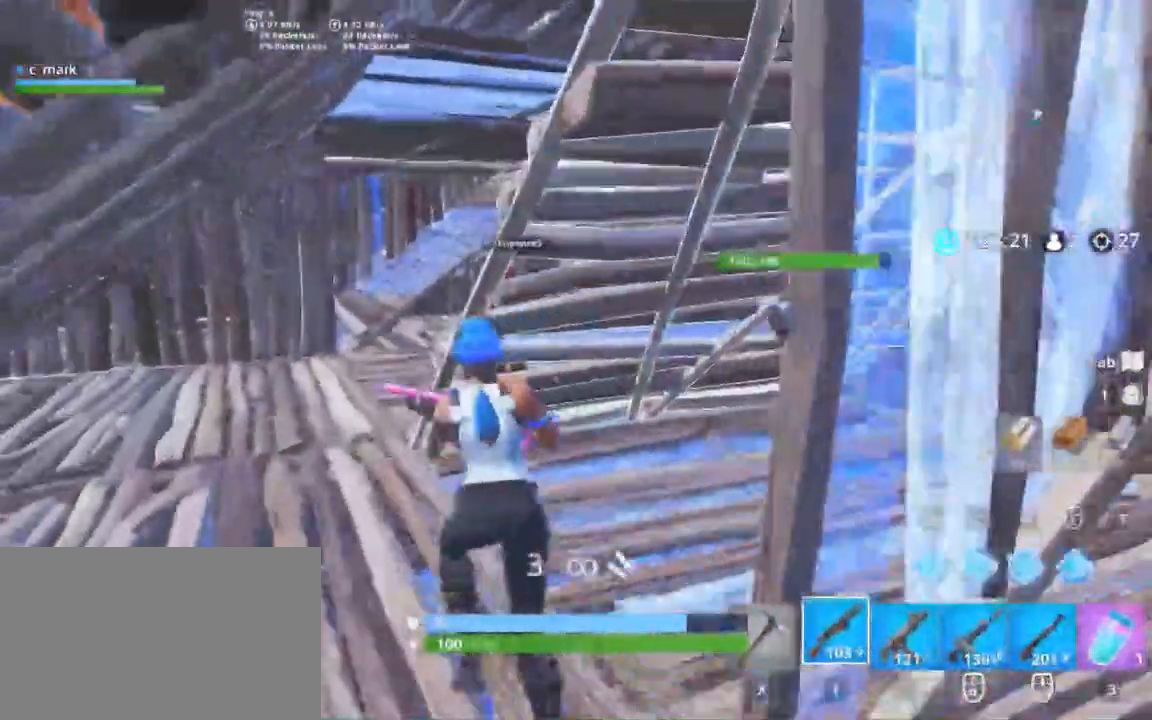
{"keys": ["a", "shift"], "mouse": [], "events": [[167, "w", "up"], [233, "mouse_left", "down"], [300, "2", "down"], [367, "mouse_left", "up"], [433, "2", "up"]]}
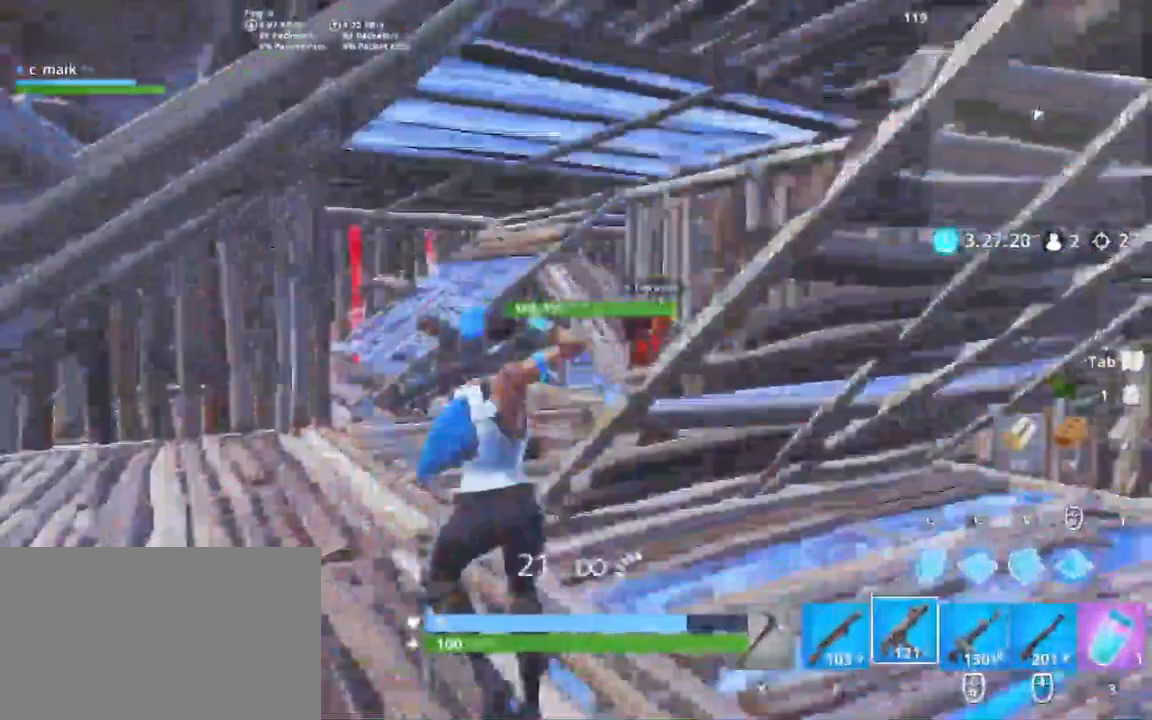
{"keys": ["a", "shift", "w"], "mouse": ["left"], "events": [[67, "mouse_left", "down"], [67, "space", "down"], [67, "w", "down"], [233, "space", "up"]]}
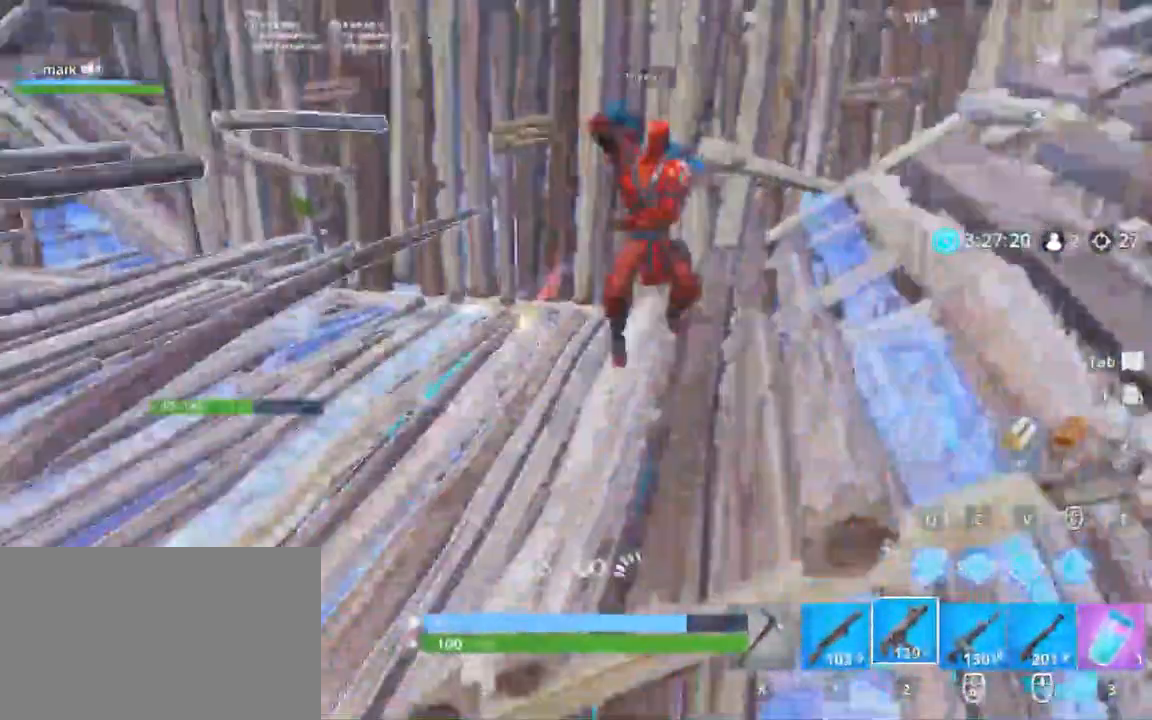
{"keys": ["a", "shift", "w"], "mouse": ["left"], "events": [[367, "space", "down"], [383, "space", "up"]]}
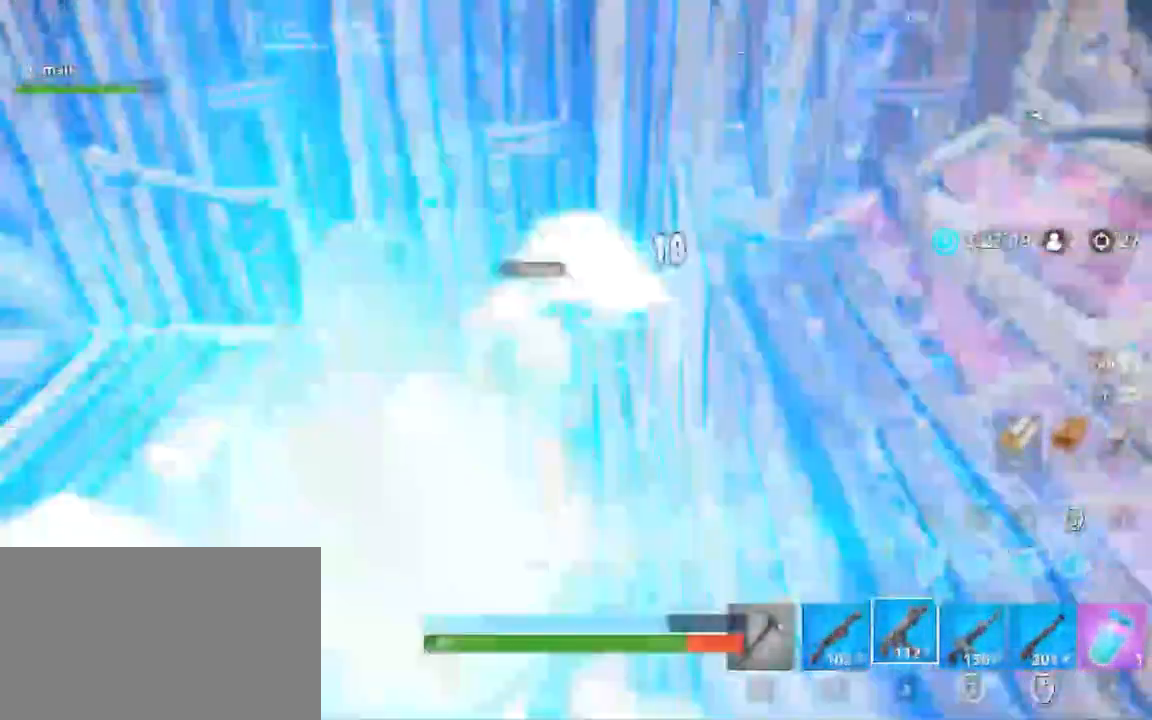
{"keys": ["a", "shift"], "mouse": ["left"], "events": [[133, "w", "up"]]}
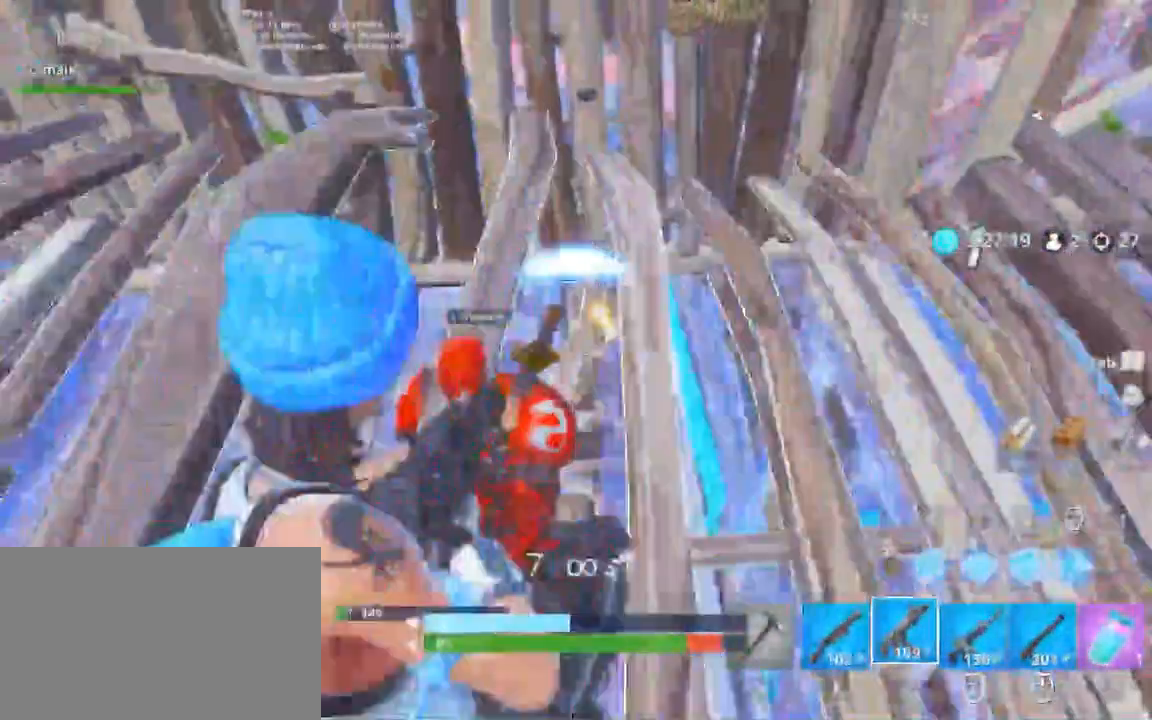
{"keys": ["a", "s", "shift", "space"], "mouse": ["left"], "events": [[167, "s", "down"], [433, "space", "down"]]}
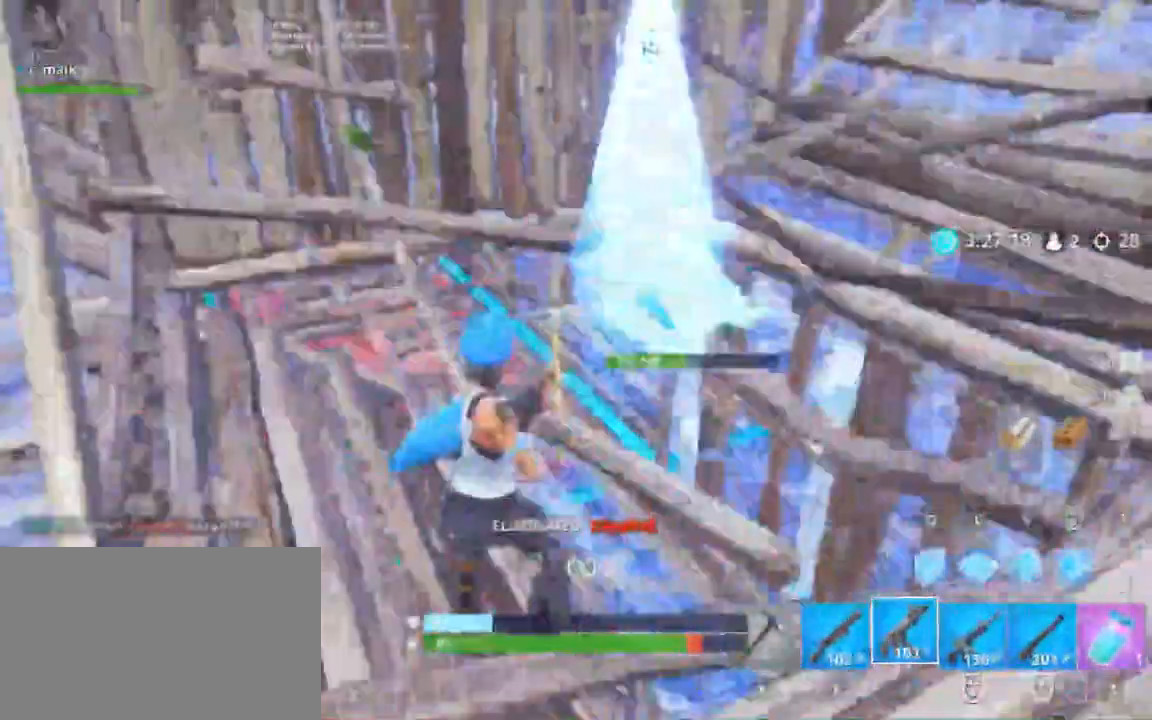
{"keys": ["shift", "w"], "mouse": [], "events": [[67, "mouse_left", "up"], [67, "s", "up"], [67, "space", "up"], [100, "r", "down"], [200, "r", "up"], [200, "w", "down"], [267, "r", "down"], [333, "r", "up"], [467, "a", "up"]]}
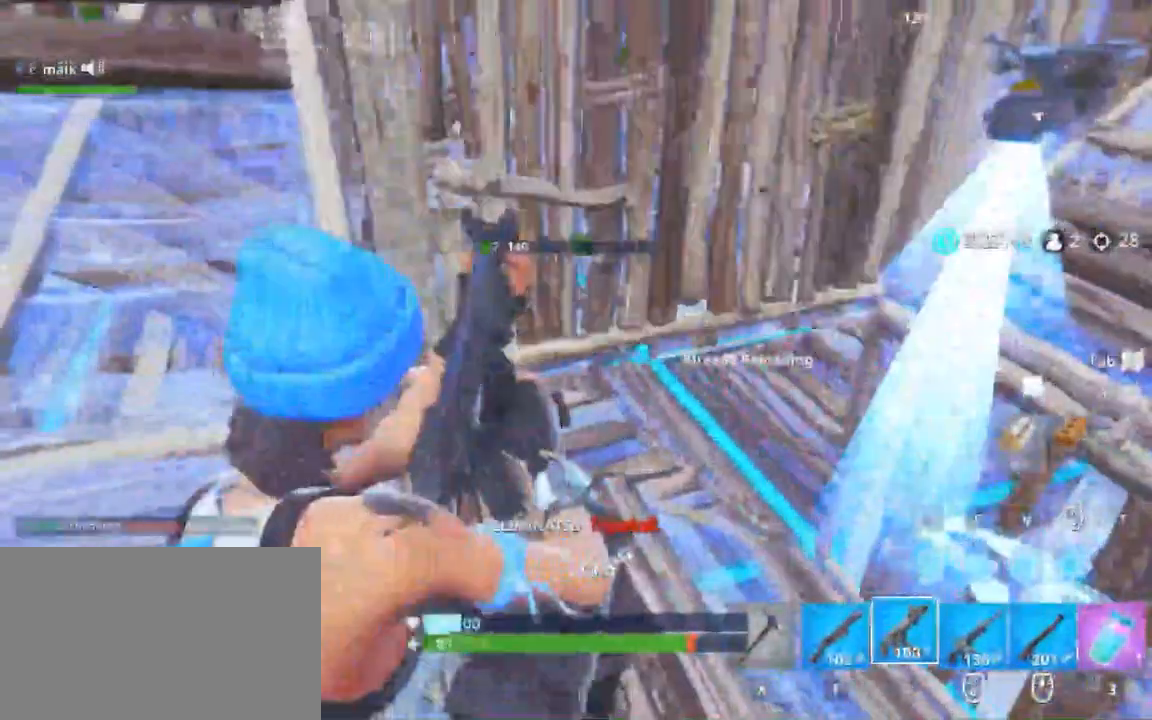
{"keys": ["a", "ctrl", "w"], "mouse": [], "events": [[33, "r", "down"], [167, "r", "up"], [233, "a", "down"], [367, "shift", "up"], [383, "ctrl", "down"]]}
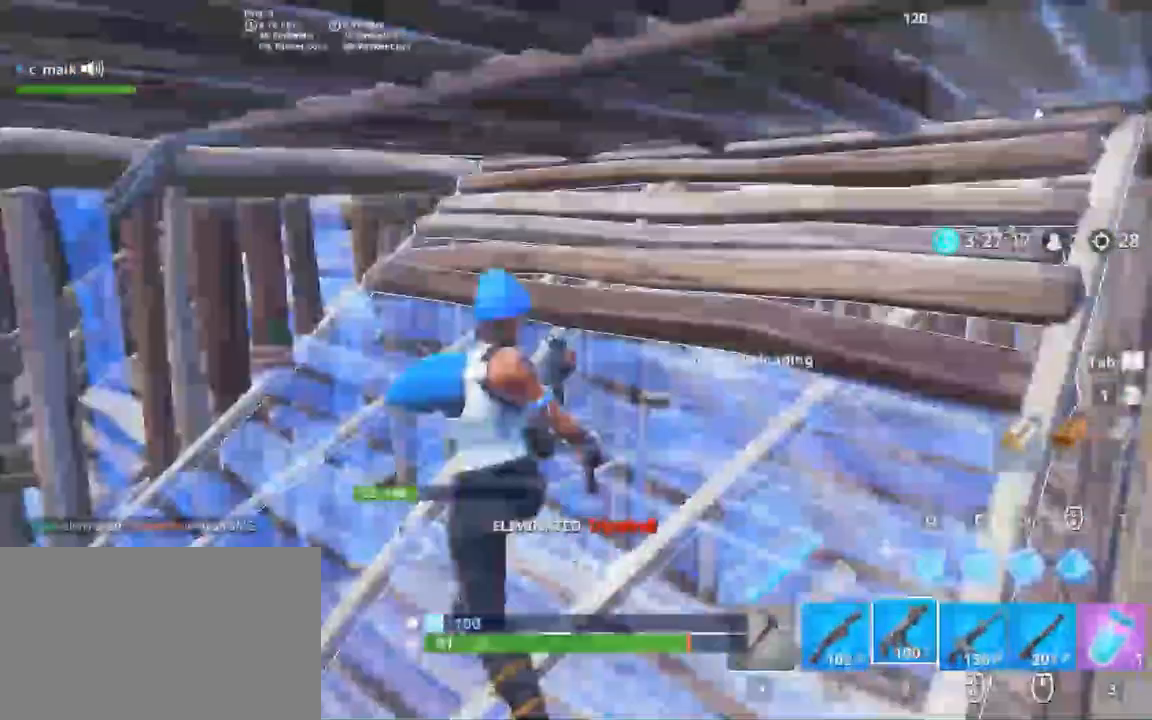
{"keys": ["a"], "mouse": [], "events": [[83, "ctrl", "up"], [133, "w", "up"]]}
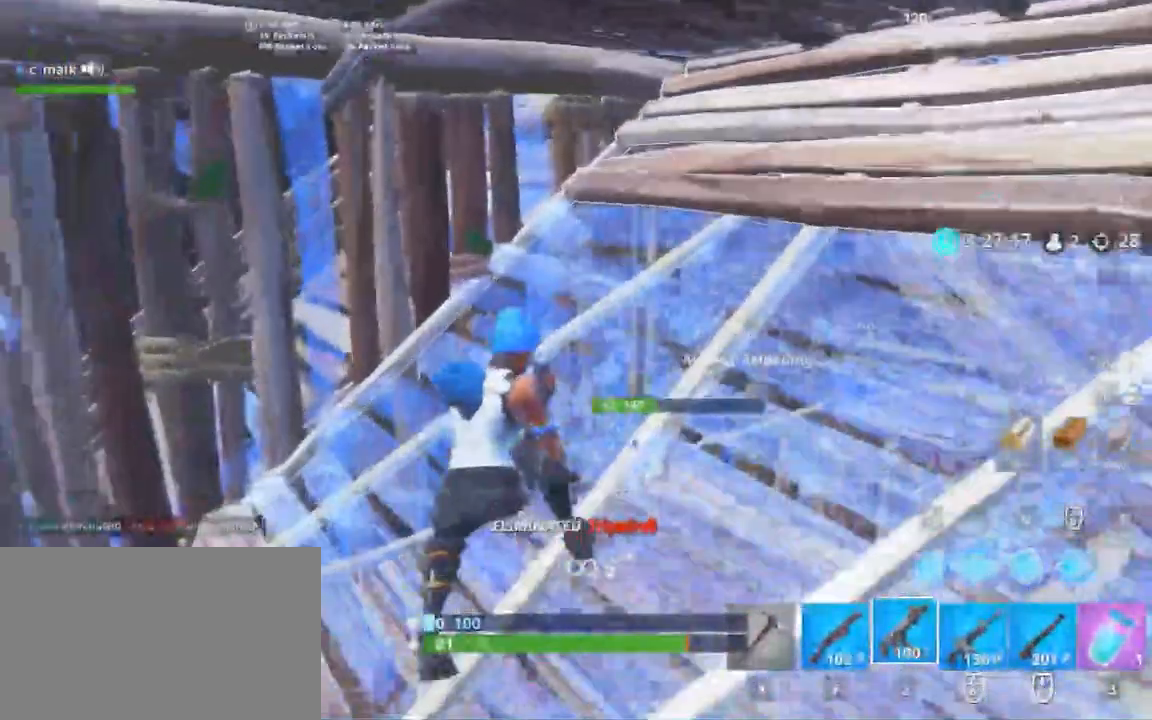
{"keys": ["a"], "mouse": [], "events": []}
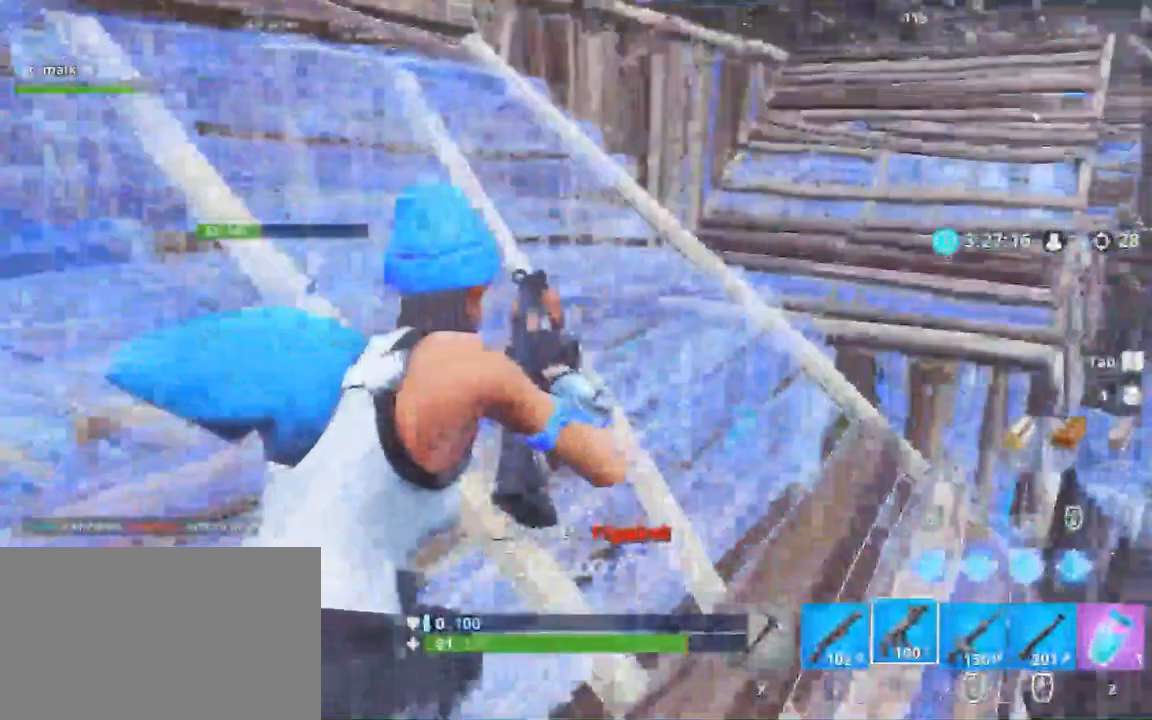
{"keys": ["s"], "mouse": ["left"], "events": [[117, "q", "down"], [167, "q", "up"], [267, "mouse_left", "down"], [467, "a", "up"], [467, "s", "down"]]}
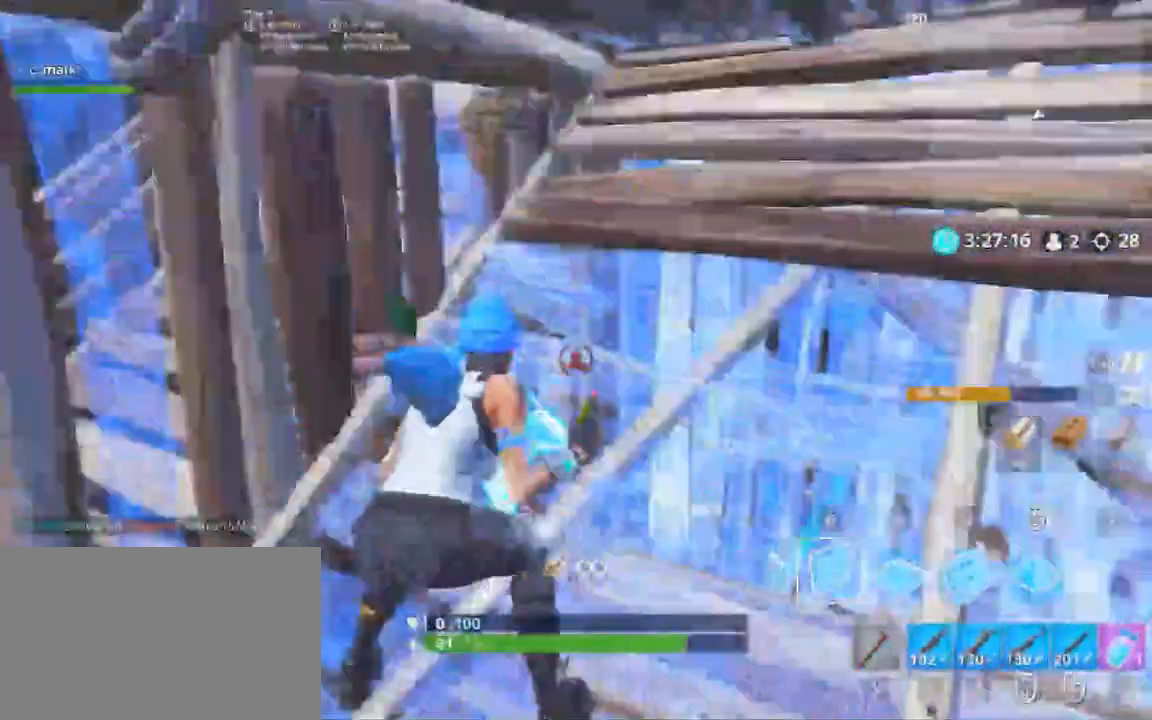
{"keys": [], "mouse": ["left"], "events": [[100, "a", "down"], [100, "mouse_left", "up"], [100, "s", "up"], [283, "mouse_left", "down"], [317, "a", "up"], [367, "mouse_left", "up"], [433, "mouse_left", "down"]]}
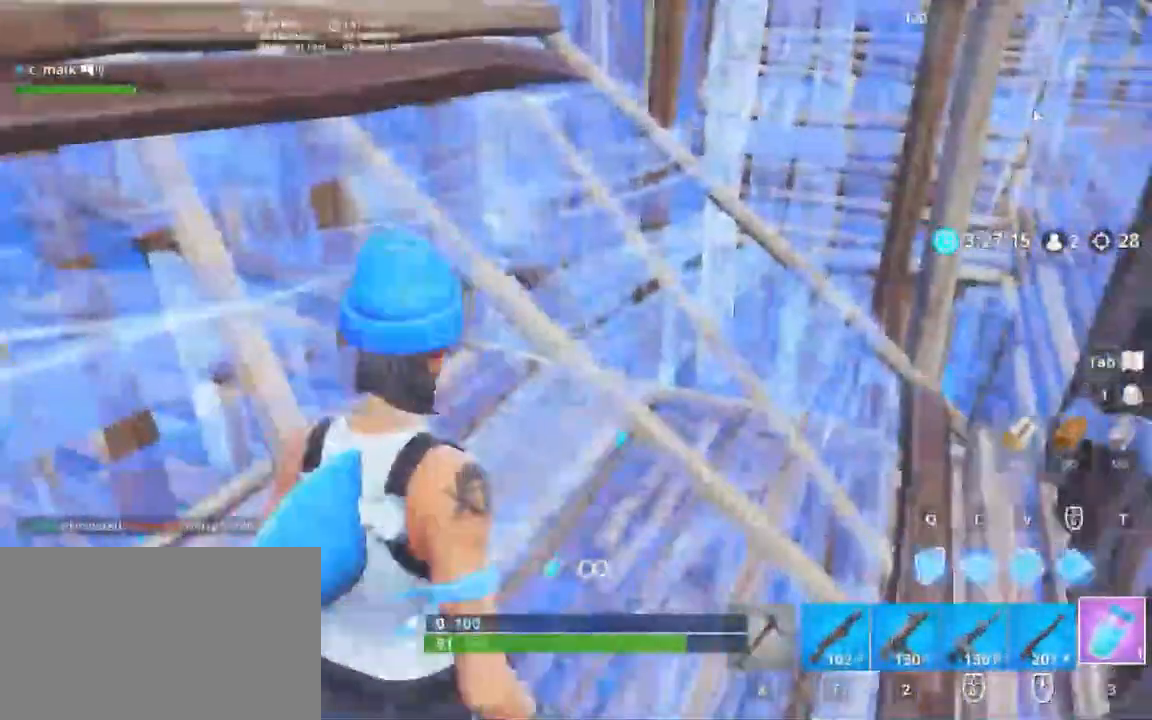
{"keys": [], "mouse": [], "events": [[17, "mouse_left", "up"], [50, "mouse_left", "down"], [300, "mouse_left", "up"], [333, "mouse_left", "down"], [433, "mouse_left", "up"]]}
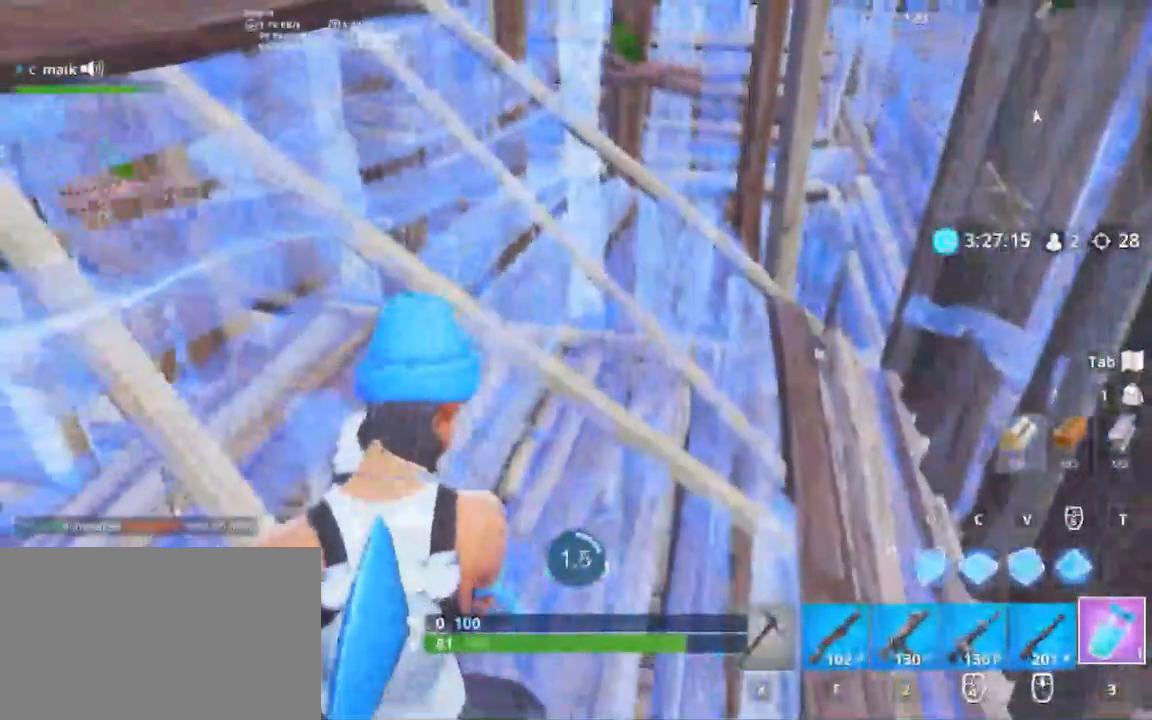
{"keys": [], "mouse": [], "events": []}
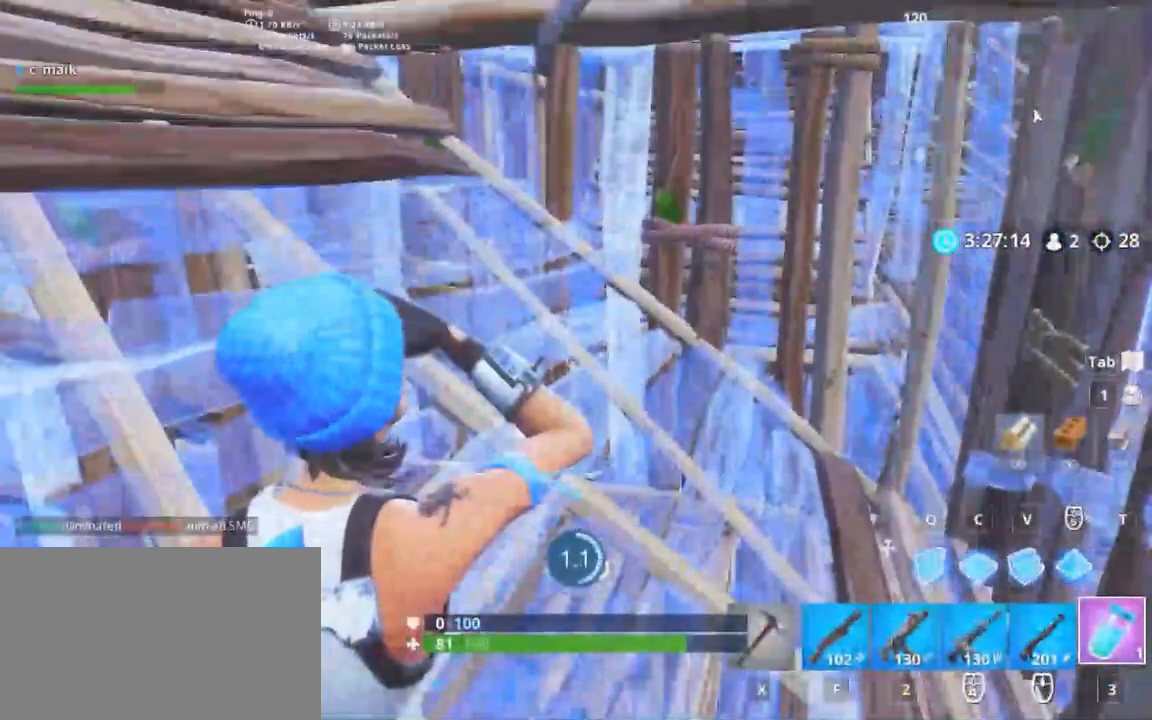
{"keys": [], "mouse": [], "events": []}
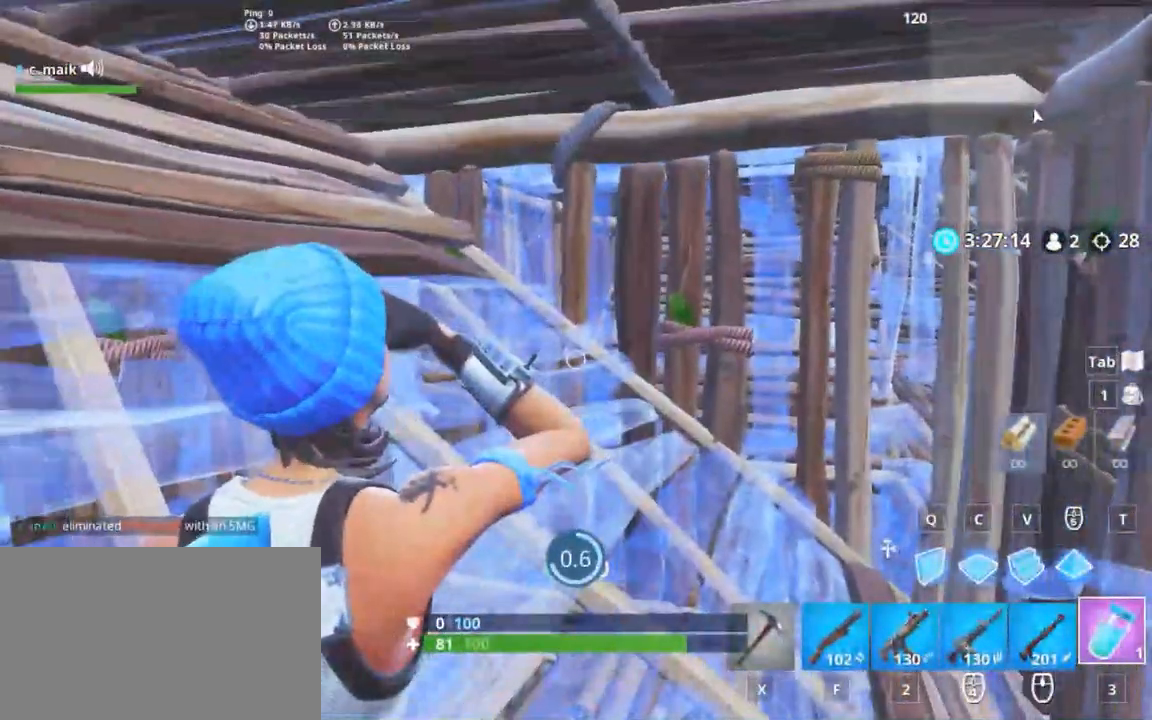
{"keys": [], "mouse": [], "events": []}
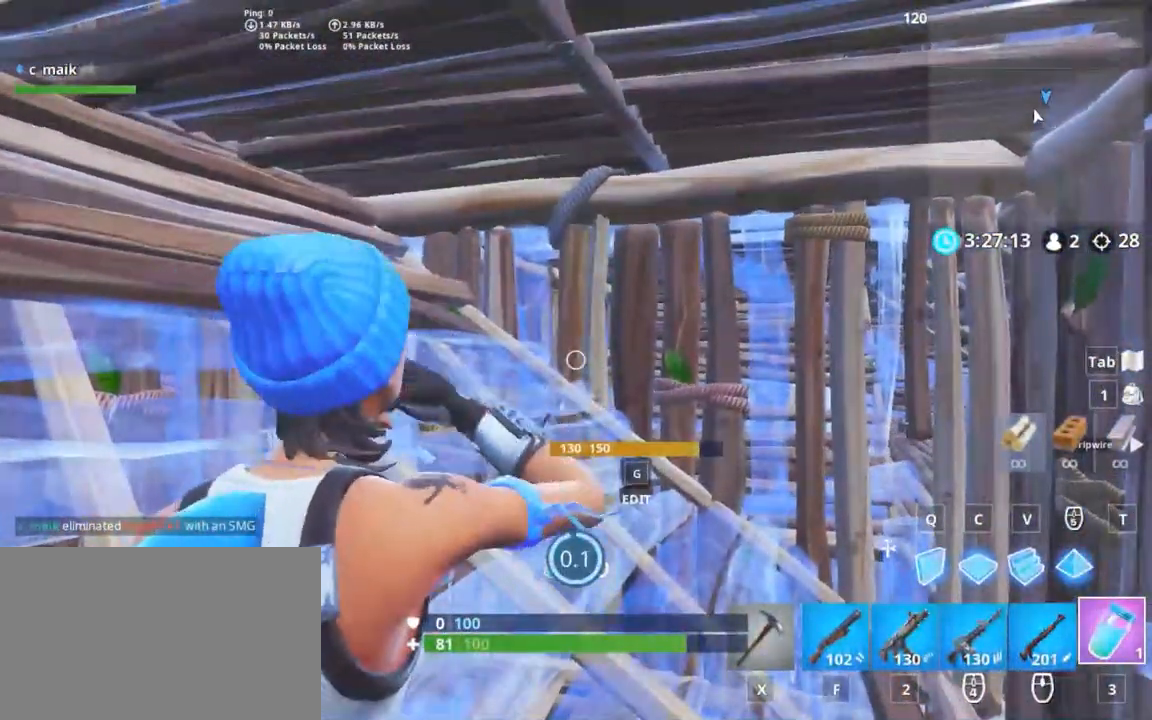
{"keys": ["r"], "mouse": [], "events": [[300, "f", "down"], [400, "f", "up"], [500, "r", "down"]]}
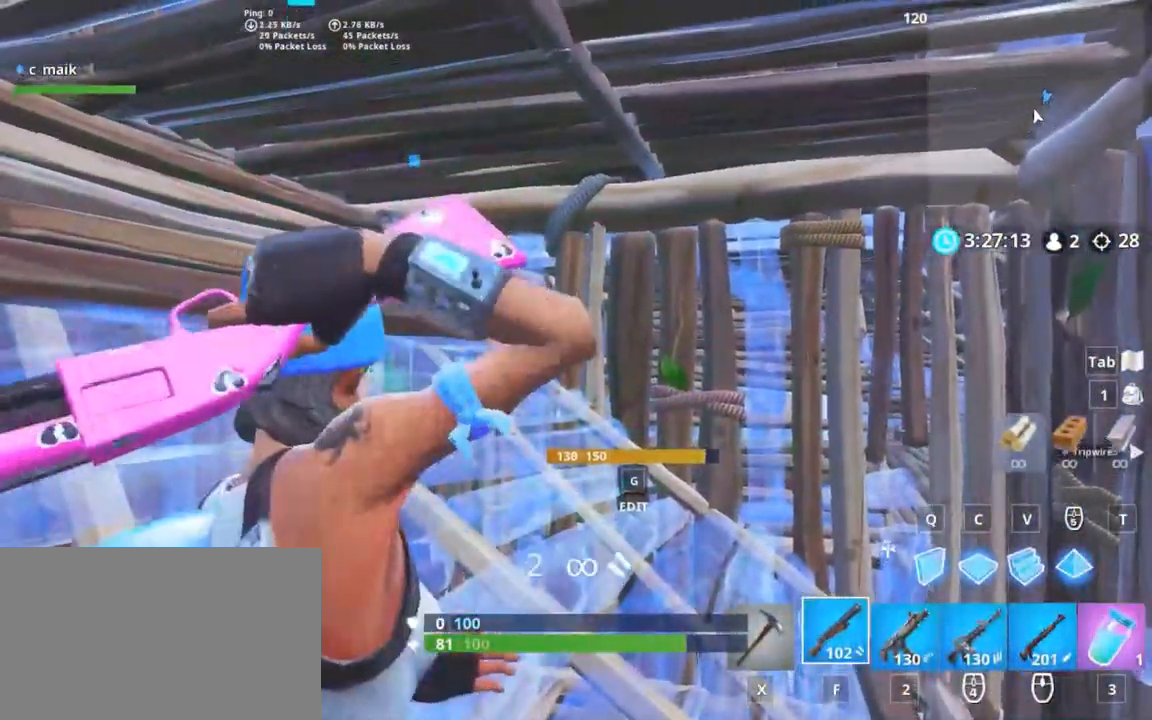
{"keys": [], "mouse": [], "events": [[33, "r", "up"], [367, "r", "down"], [417, "r", "up"]]}
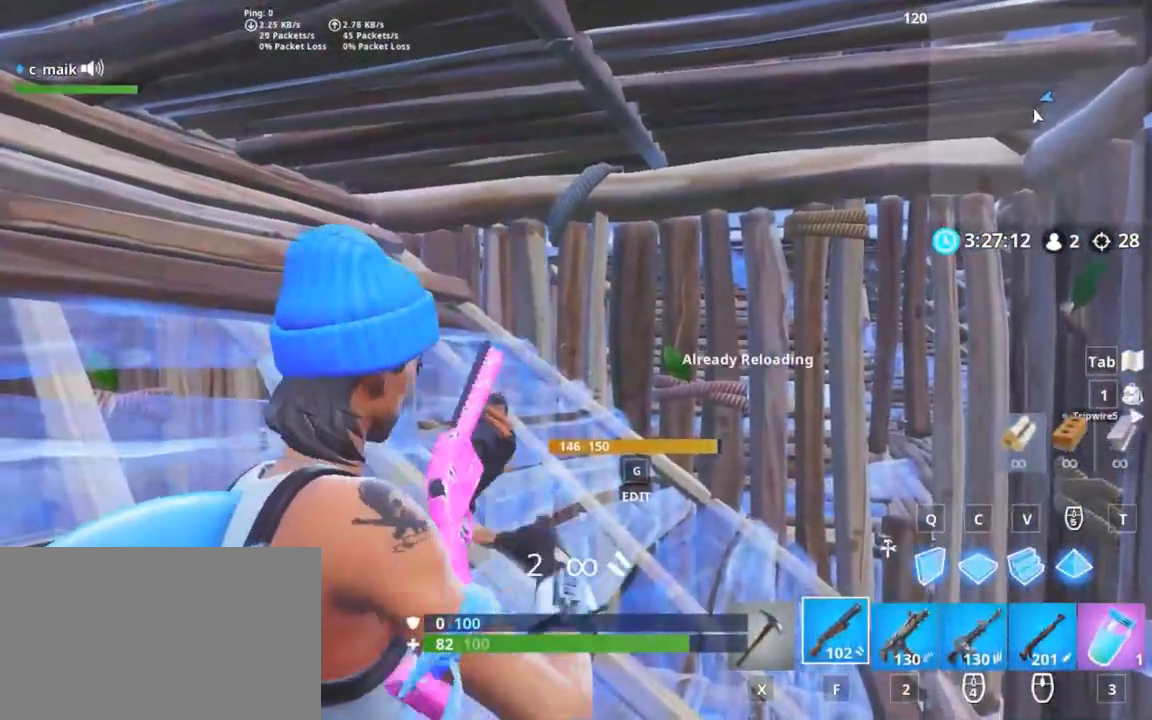
{"keys": [], "mouse": [], "events": [[17, "r", "down"], [50, "r", "up"]]}
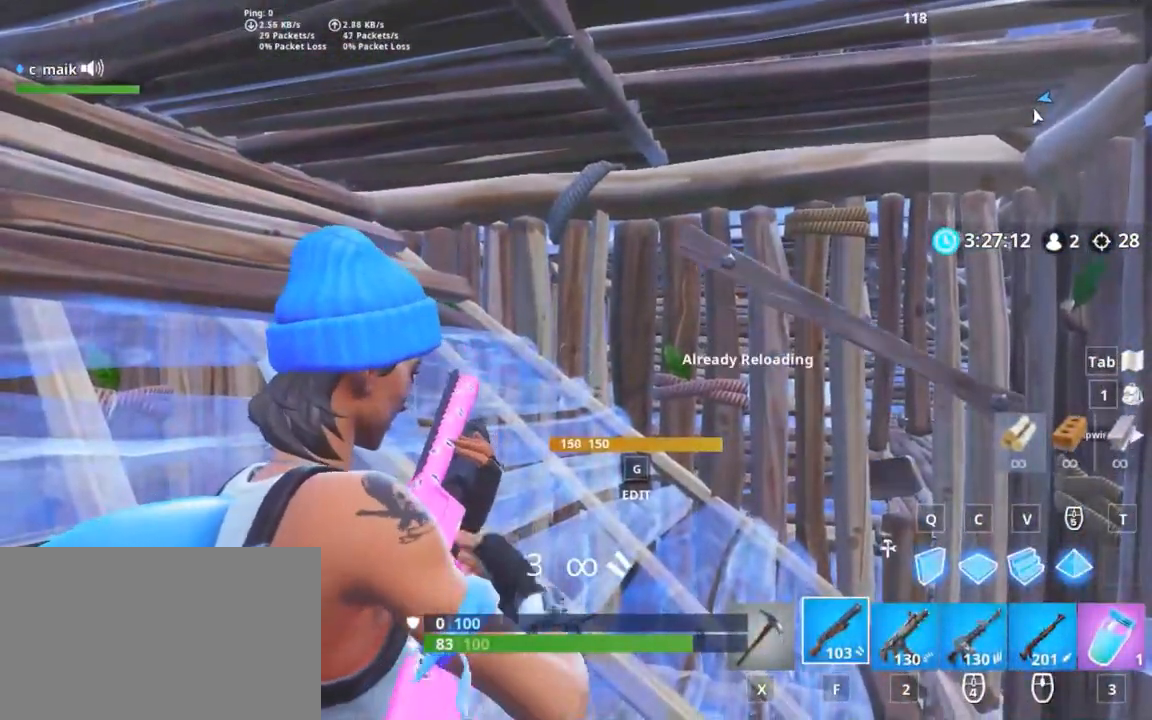
{"keys": [], "mouse": [], "events": []}
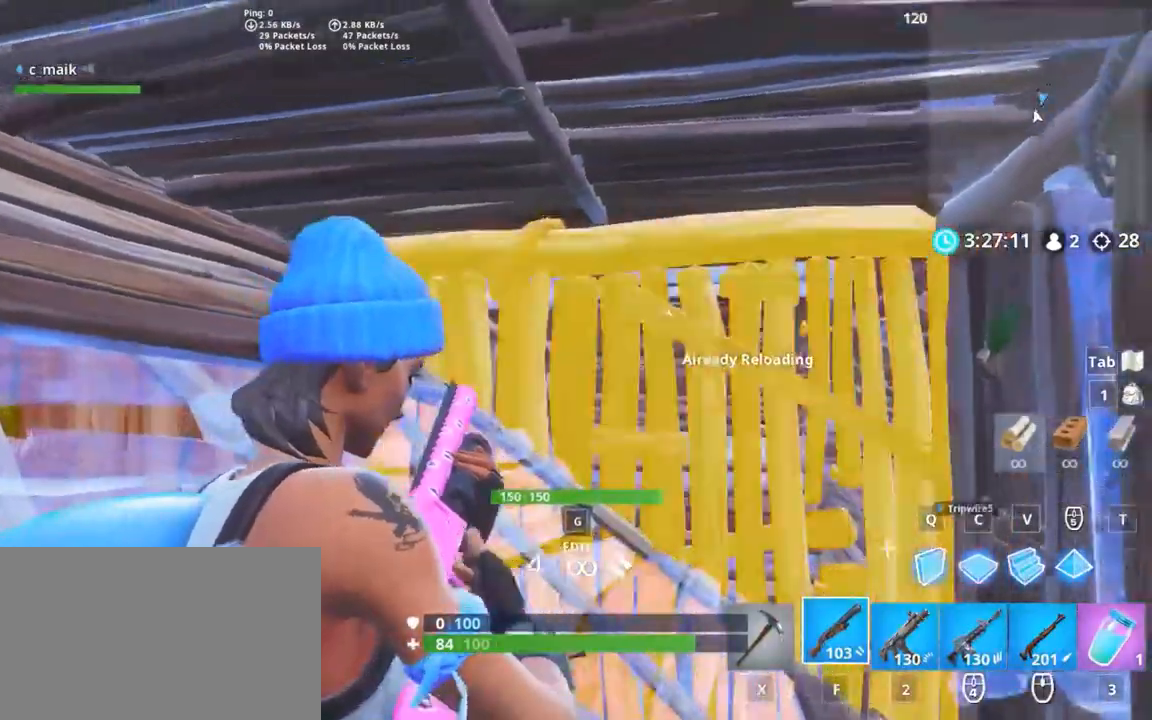
{"keys": [], "mouse": [], "events": []}
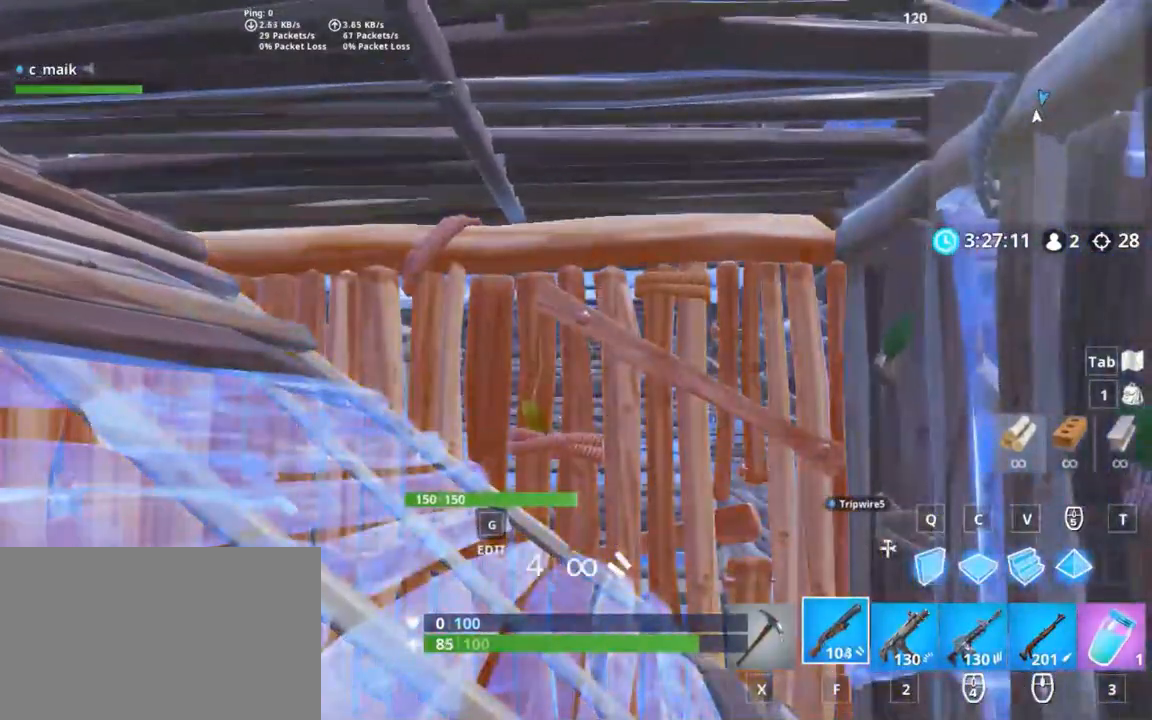
{"keys": ["a", "g", "w"], "mouse": [], "events": [[200, "w", "down"], [250, "a", "down"], [483, "g", "down"]]}
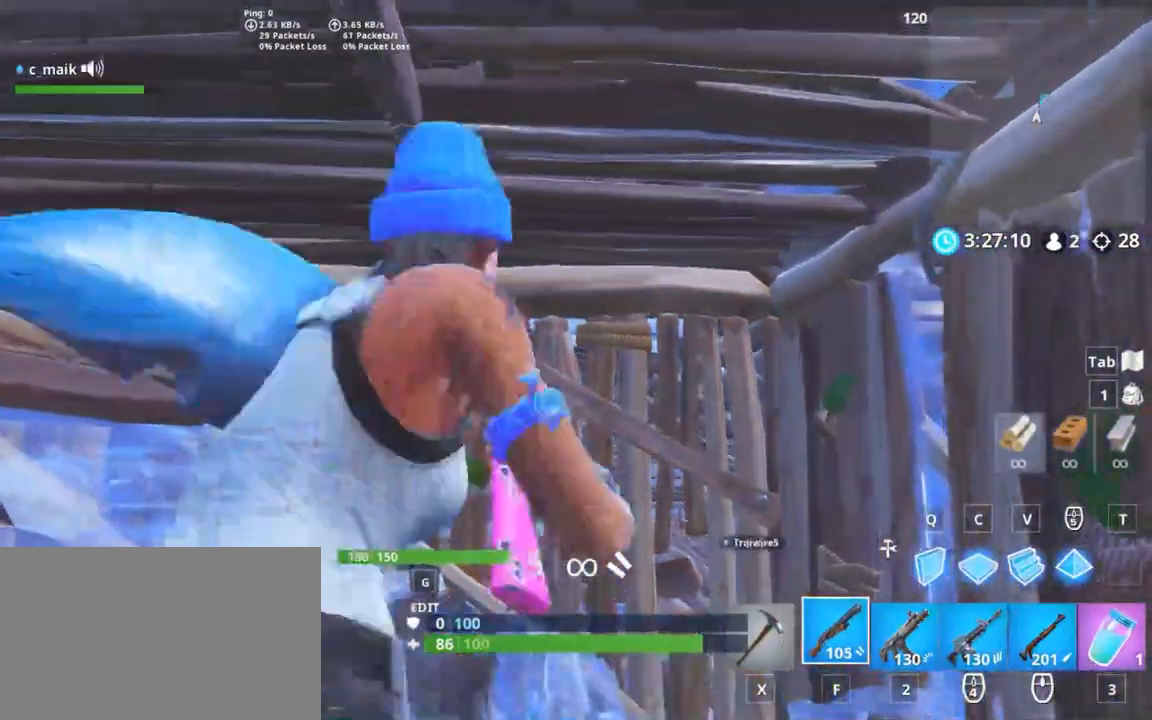
{"keys": ["w"], "mouse": [], "events": [[33, "g", "up"], [67, "mouse_left", "down"], [117, "a", "up"], [117, "g", "down"], [200, "g", "up"], [200, "mouse_left", "up"]]}
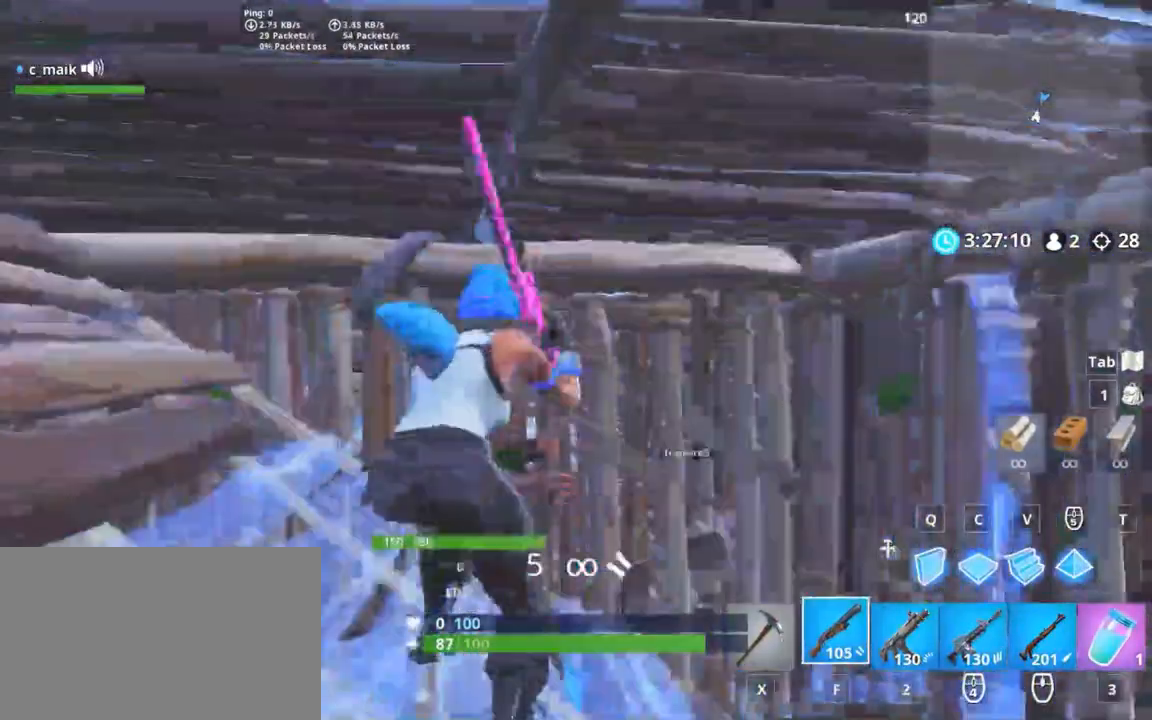
{"keys": ["a"], "mouse": ["left"], "events": [[283, "g", "down"], [317, "a", "down"], [317, "w", "up"], [367, "g", "up"], [367, "mouse_left", "down"]]}
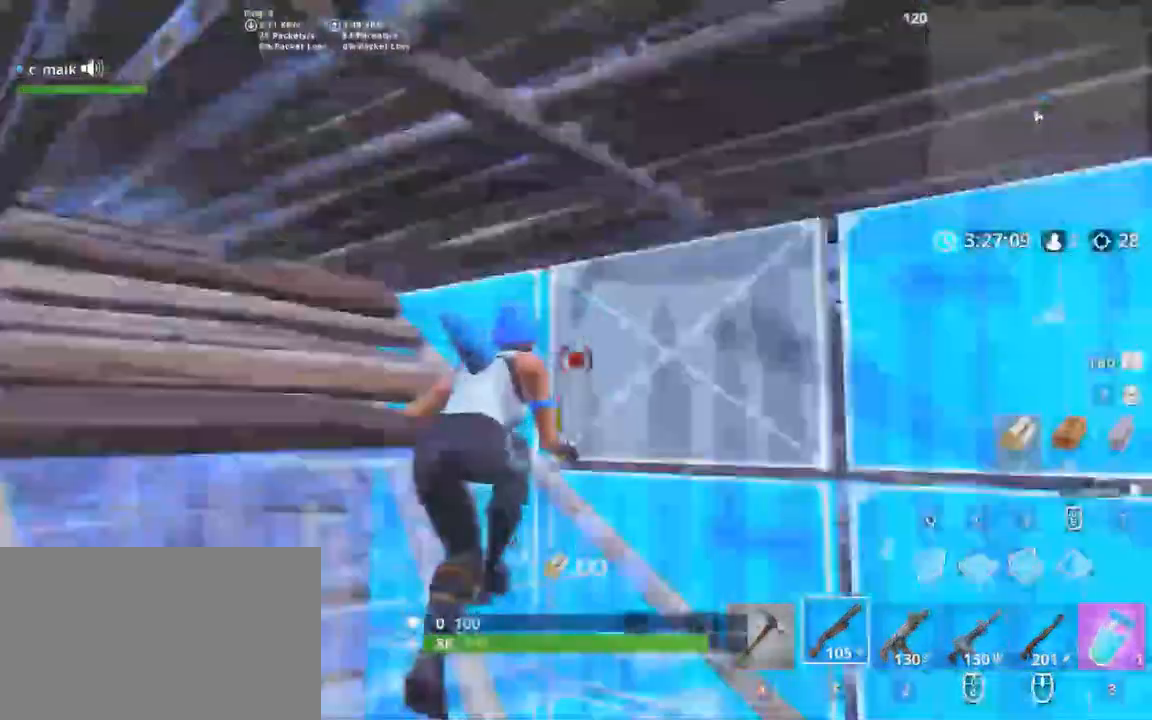
{"keys": ["a"], "mouse": [], "events": [[33, "g", "down"], [33, "mouse_left", "up"], [67, "g", "up"], [133, "w", "down"], [150, "a", "up"], [483, "a", "down"], [483, "w", "up"]]}
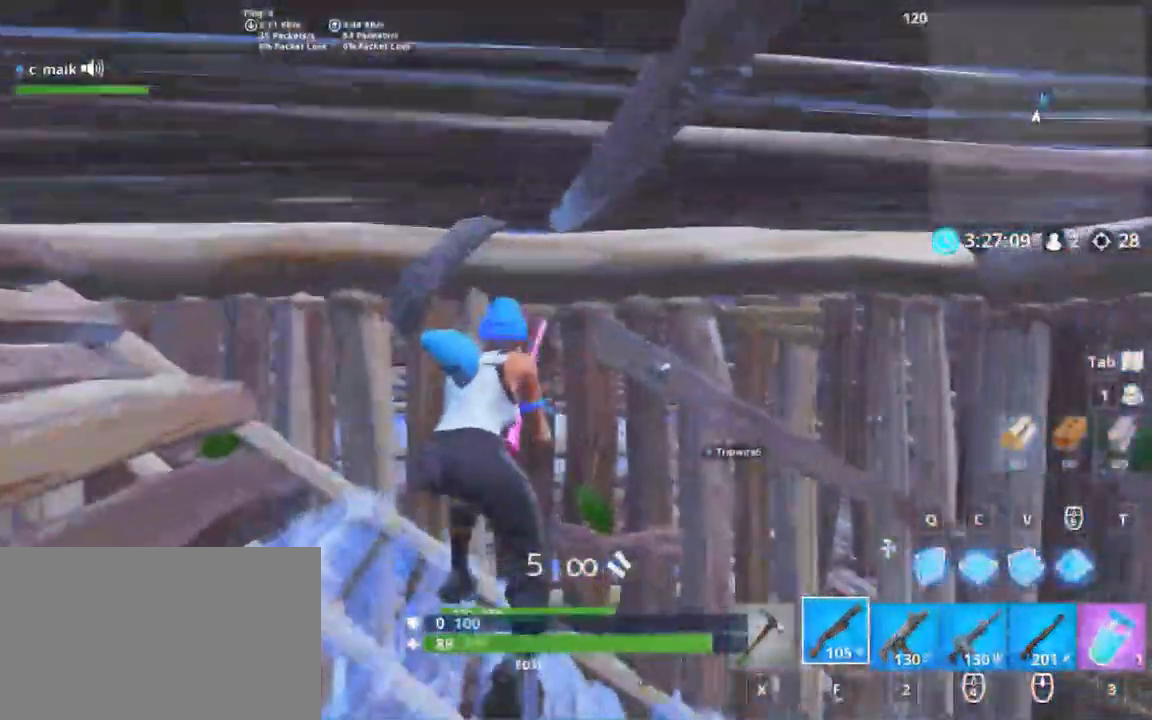
{"keys": ["g", "s"], "mouse": [], "events": [[117, "a", "up"], [117, "s", "down"], [167, "d", "down"], [300, "d", "up"], [433, "g", "down"]]}
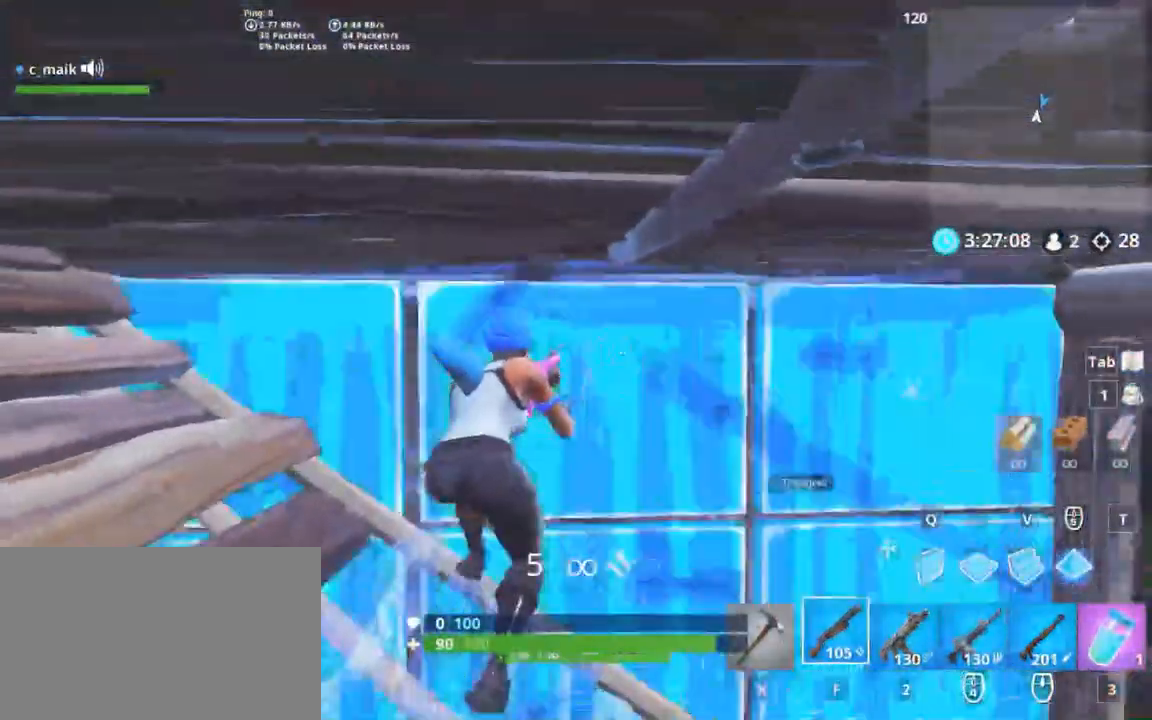
{"keys": ["w"], "mouse": [], "events": [[33, "g", "up"], [83, "mouse_left", "down"], [183, "a", "down"], [183, "s", "up"], [267, "g", "down"], [333, "a", "up"], [333, "g", "up"], [333, "mouse_left", "up"], [333, "w", "down"]]}
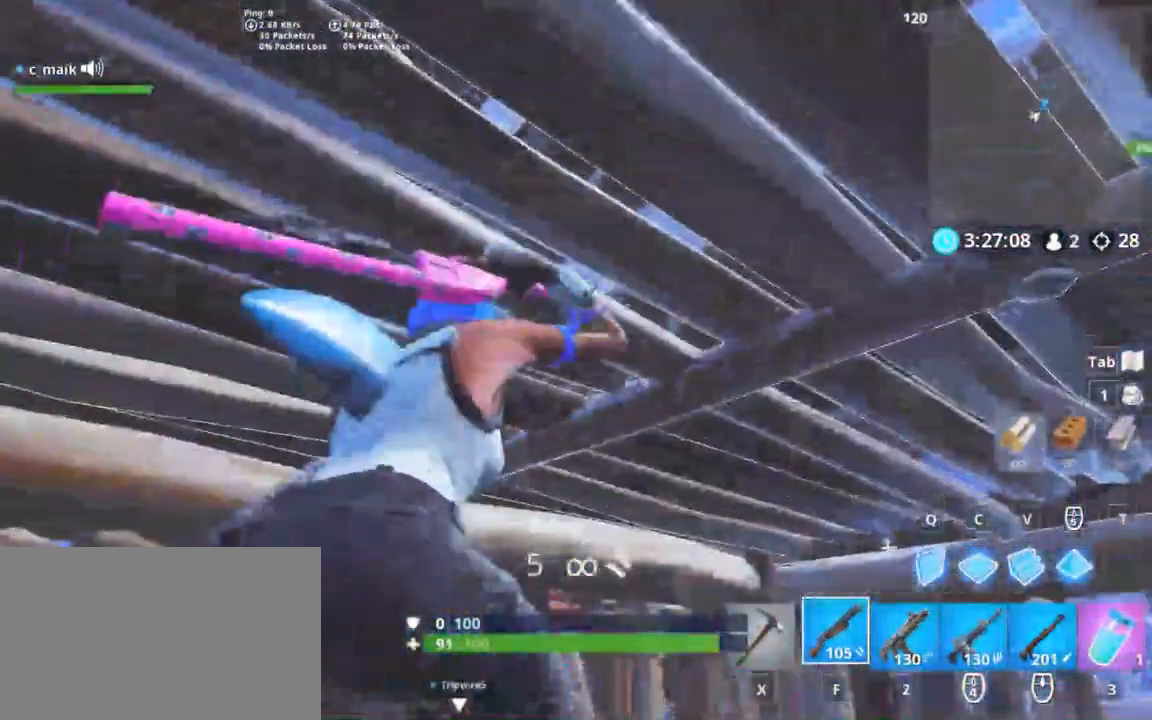
{"keys": ["s"], "mouse": [], "events": [[367, "g", "down"], [367, "w", "up"], [383, "g", "up"], [500, "s", "down"]]}
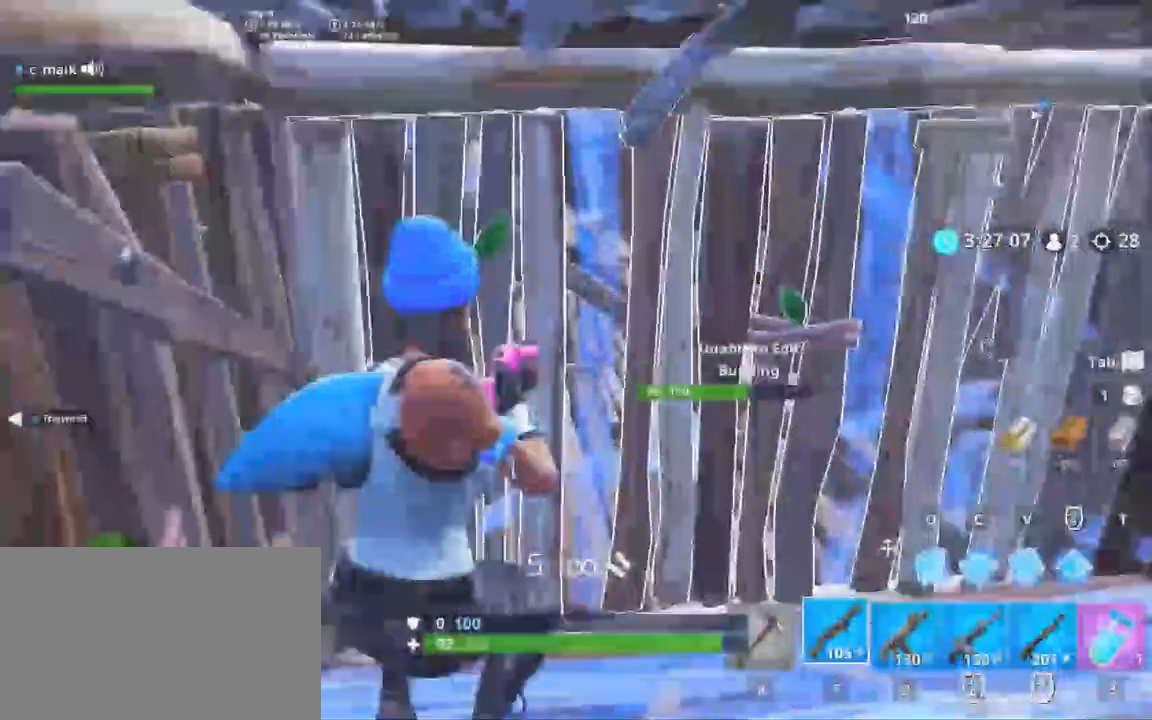
{"keys": ["s"], "mouse": [], "events": [[67, "d", "down"], [267, "d", "up"], [400, "g", "down"], [467, "g", "up"]]}
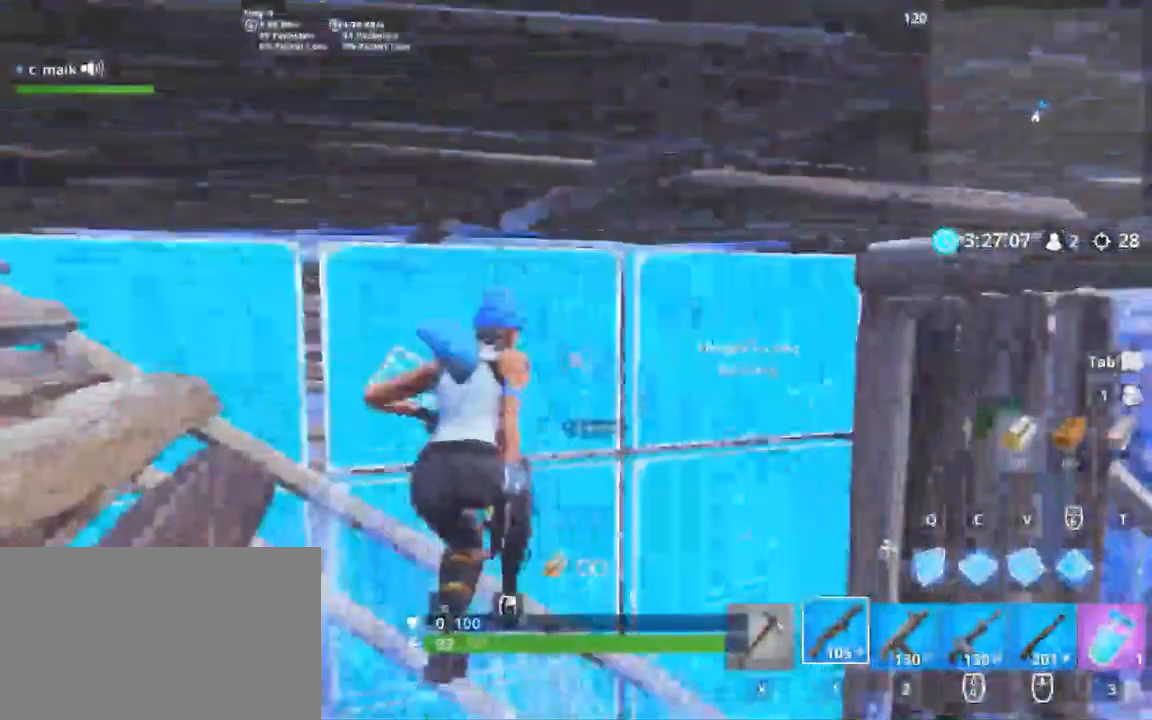
{"keys": ["w"], "mouse": [], "events": [[83, "d", "down"], [83, "s", "up"], [233, "a", "down"], [233, "d", "up"], [233, "mouse_left", "down"], [233, "s", "down"], [300, "s", "up"], [433, "a", "up"], [433, "mouse_left", "up"], [433, "w", "down"]]}